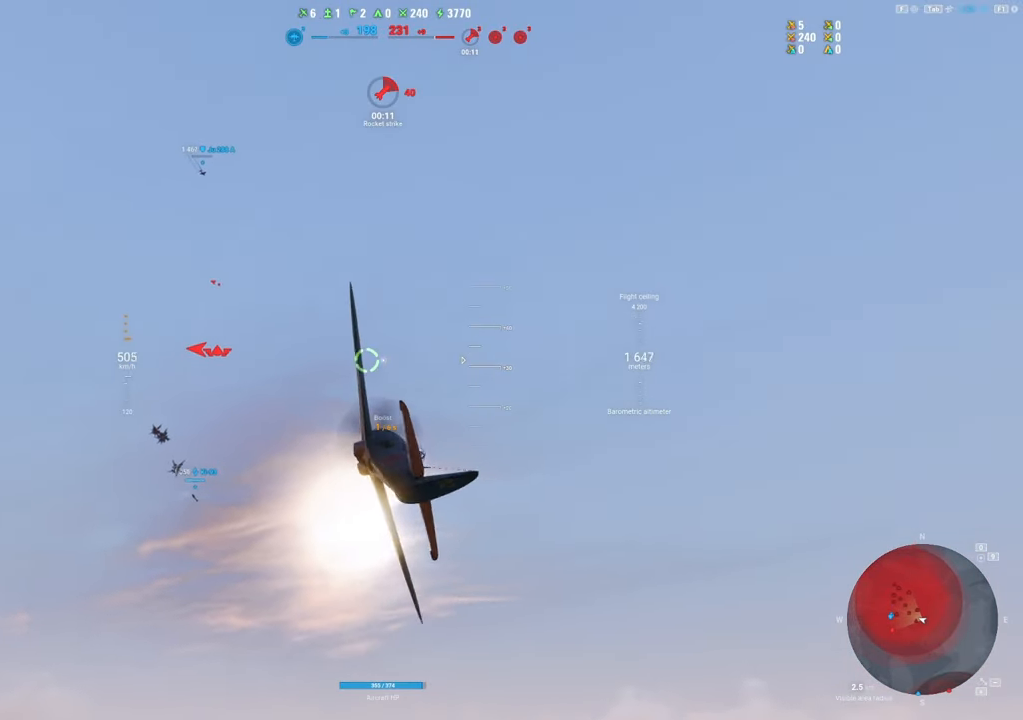
Gameplay with keyboard and mouse; each line is a JSON object with the keys and mouse buttons held at the frame after it. "events" lists presses ("down") and releases ("up") of "1", "2", "3", "4", "5", "a", "alt", "c", "caps_lock", "ctrl", "d", "e", "f", "g", "q", "r", "s", "shift", "space", "t", "tab", "v", "w", "x", "z", "mouse_left", "mouse_wheel" and "mouse_right" between this image and that frame as [ms after this image, input, new state], when the widget could be followed in between. "mouse_left", "mouse_wheel", "mouse_right" = the "left", "wheel", "right" buttons of the "mouse" list. No other keys are recorded. "wheel" means that the mouse wheel is clicked or scrolled. "mouse_move" is the direction in which the mouse moves at that frame (one of eight, or "still"), when it could be read.
{"keys": ["a"], "mouse": [], "mouse_move": "left", "events": []}
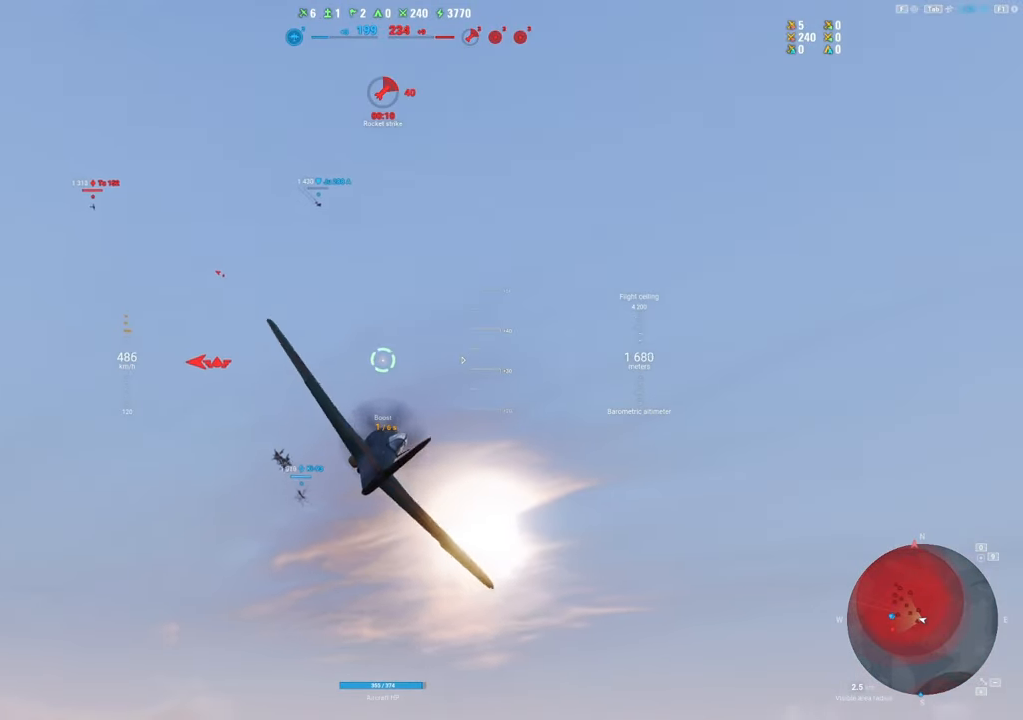
{"keys": [], "mouse": [], "mouse_move": "left", "events": [[266, "a", "up"]]}
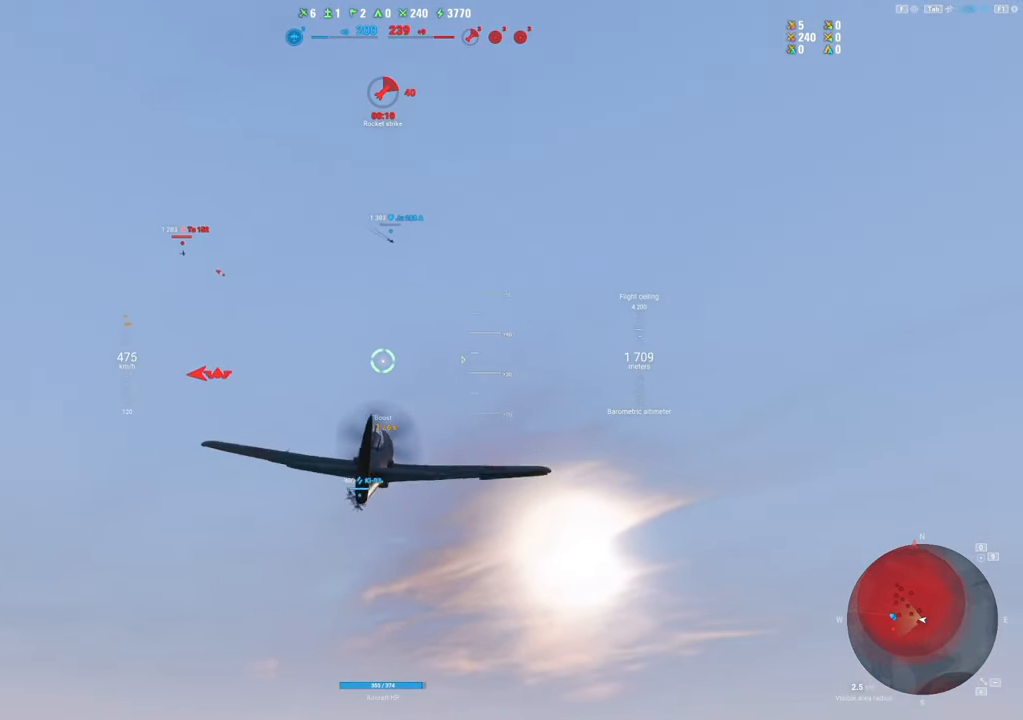
{"keys": [], "mouse": [], "mouse_move": "still", "events": []}
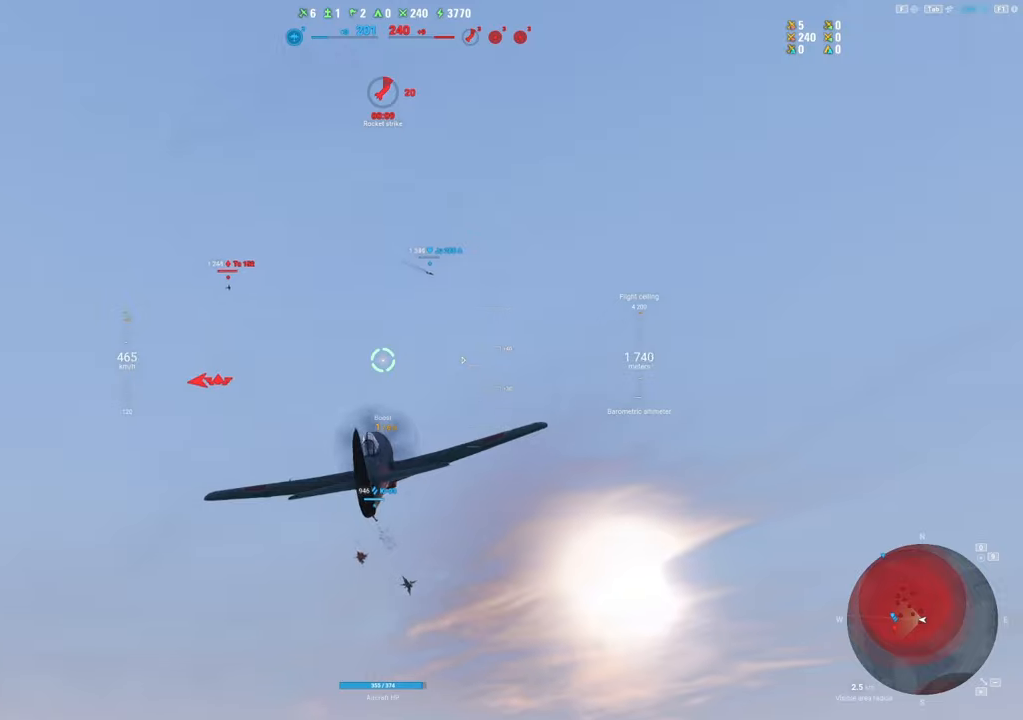
{"keys": [], "mouse": [], "mouse_move": "still", "events": []}
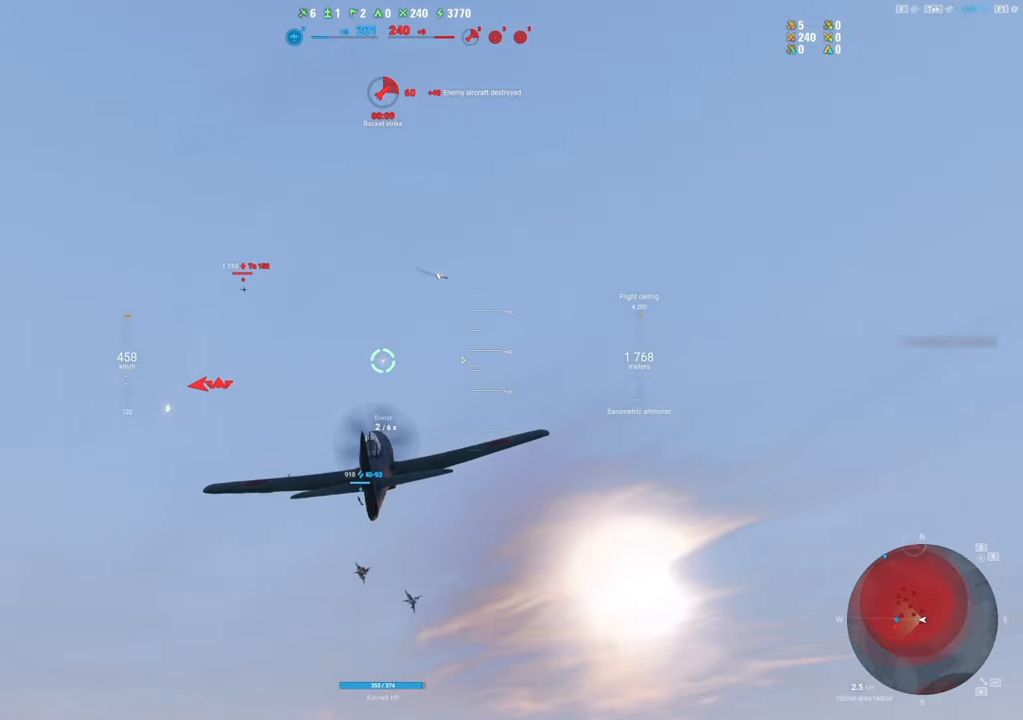
{"keys": [], "mouse": [], "mouse_move": "down", "events": []}
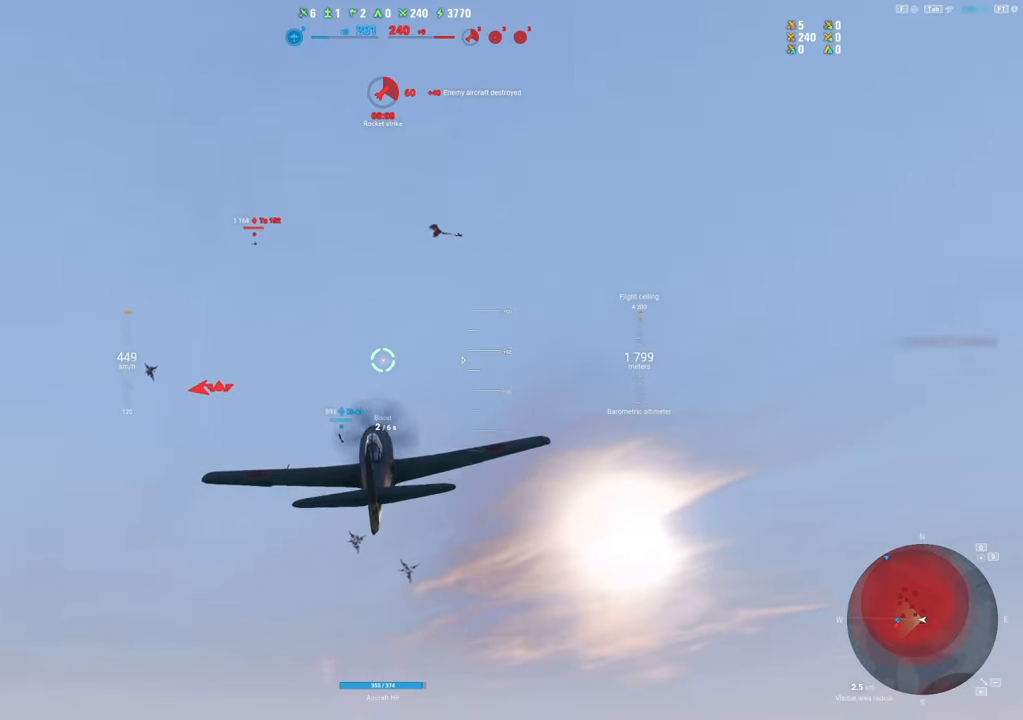
{"keys": [], "mouse": [], "mouse_move": "still", "events": []}
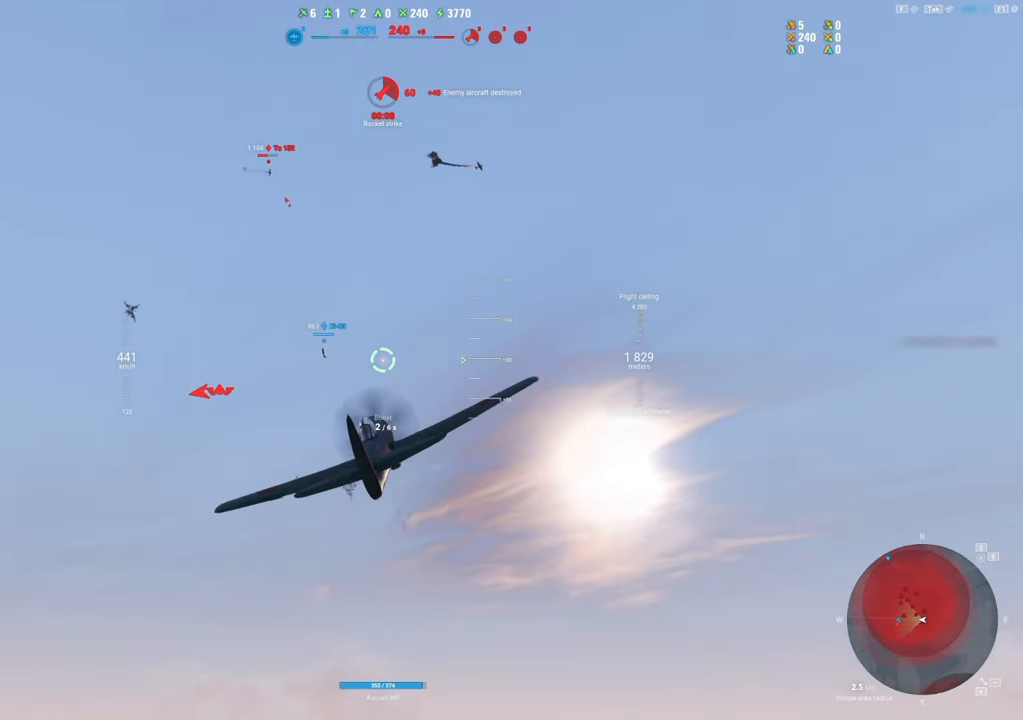
{"keys": [], "mouse": [], "mouse_move": "left", "events": [[166, "d", "down"], [450, "d", "up"]]}
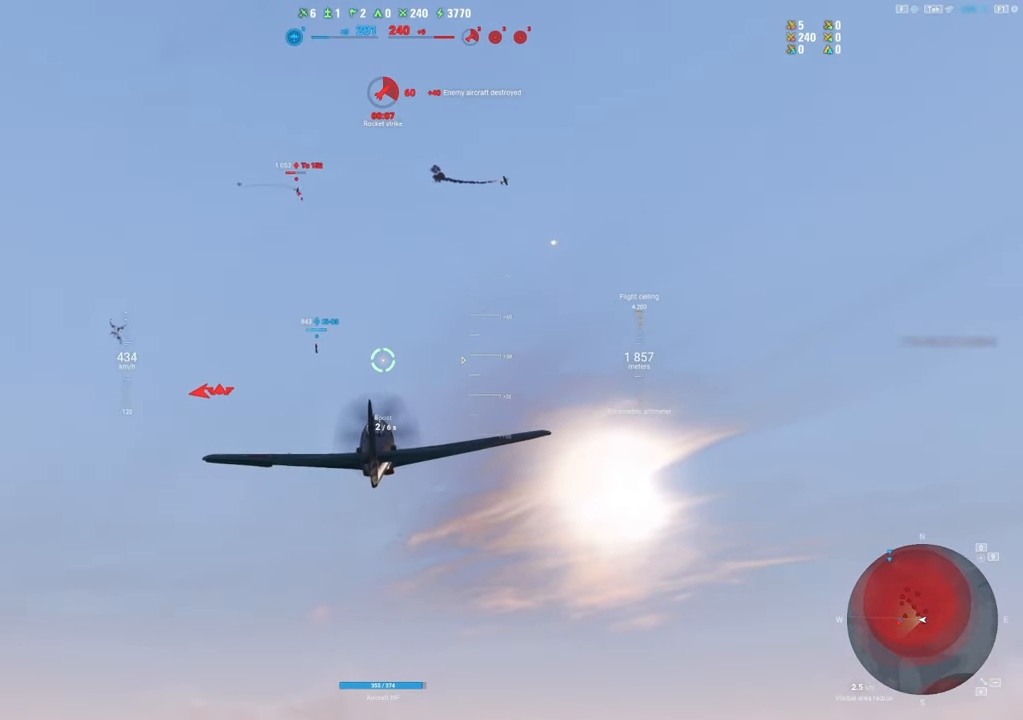
{"keys": ["shift"], "mouse": [], "mouse_move": "still", "events": [[500, "shift", "down"]]}
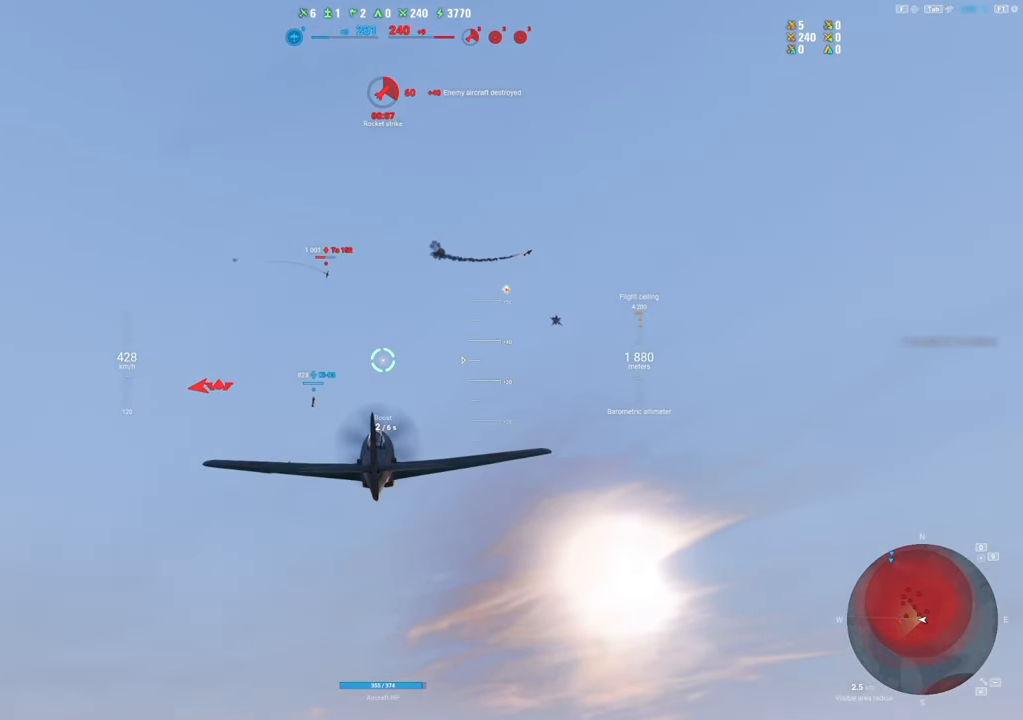
{"keys": ["d", "shift"], "mouse": [], "mouse_move": "still", "events": [[333, "d", "down"]]}
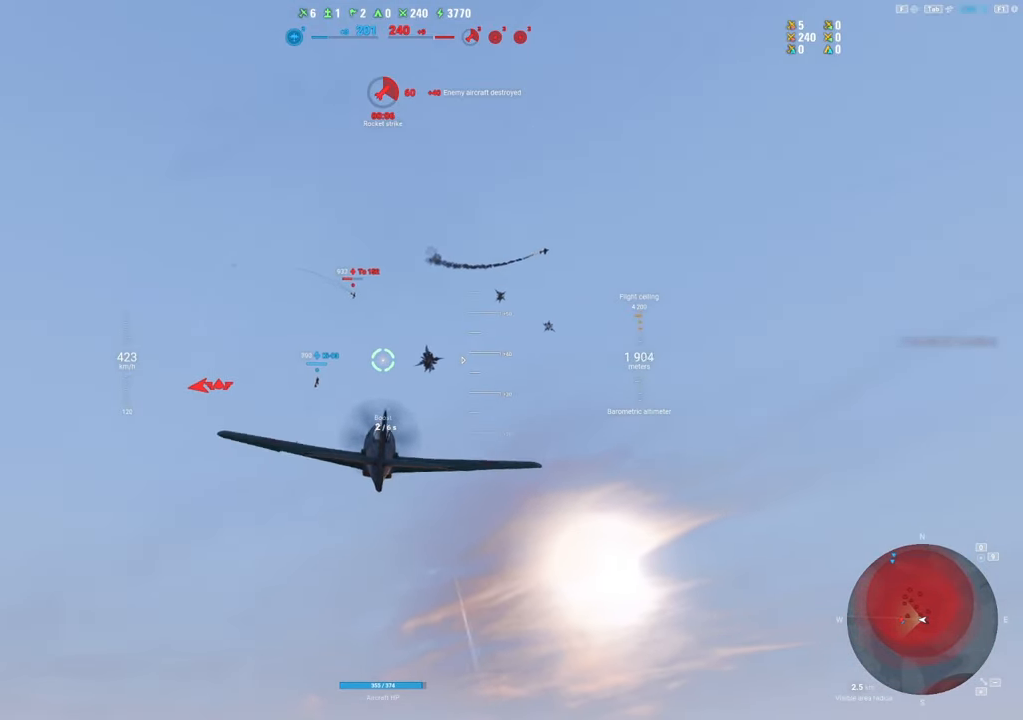
{"keys": ["d", "shift"], "mouse": [], "mouse_move": "still", "events": []}
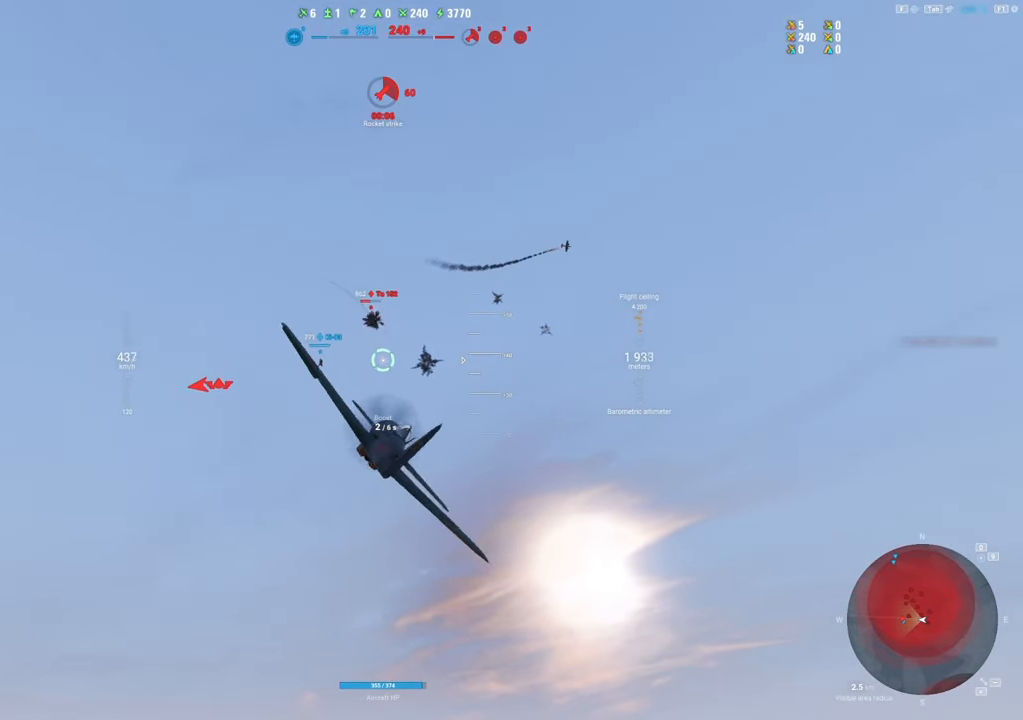
{"keys": ["d", "shift"], "mouse": [], "mouse_move": "still", "events": []}
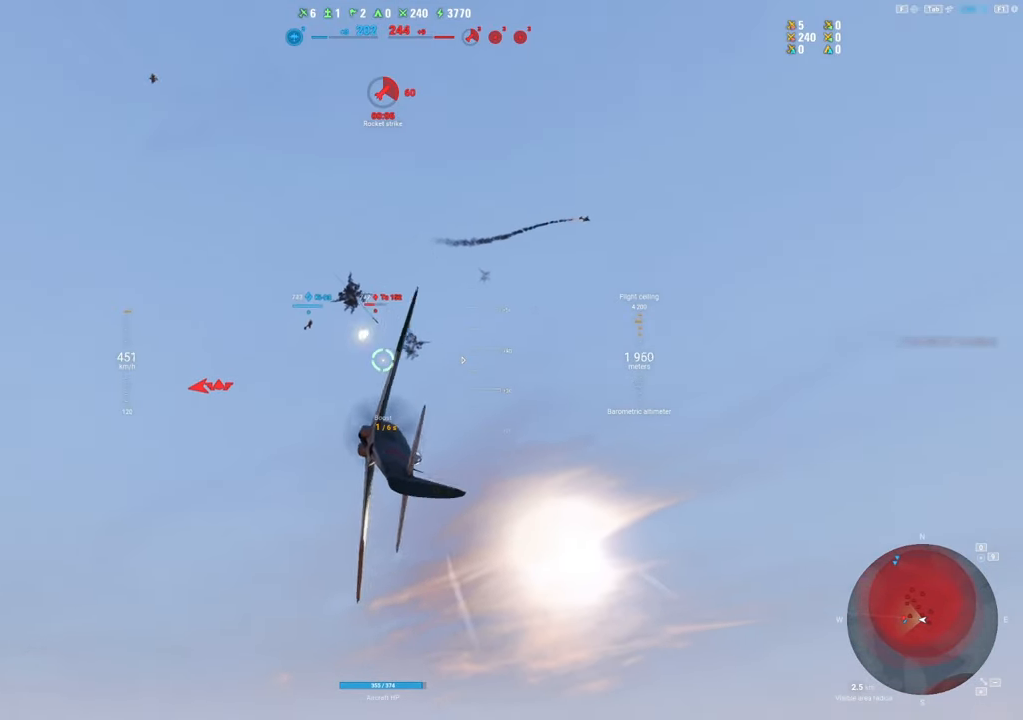
{"keys": [], "mouse": [], "mouse_move": "right", "events": [[16, "d", "up"], [66, "shift", "up"]]}
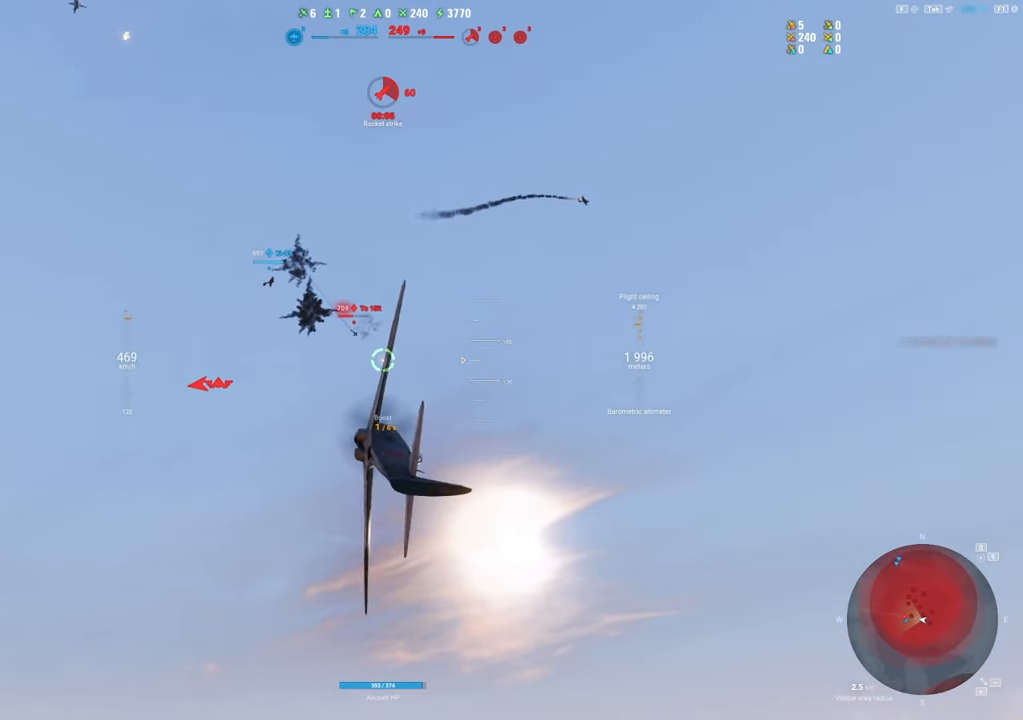
{"keys": [], "mouse": ["left"], "mouse_move": "down", "events": [[166, "mouse_left", "down"], [216, "d", "down"], [433, "d", "up"]]}
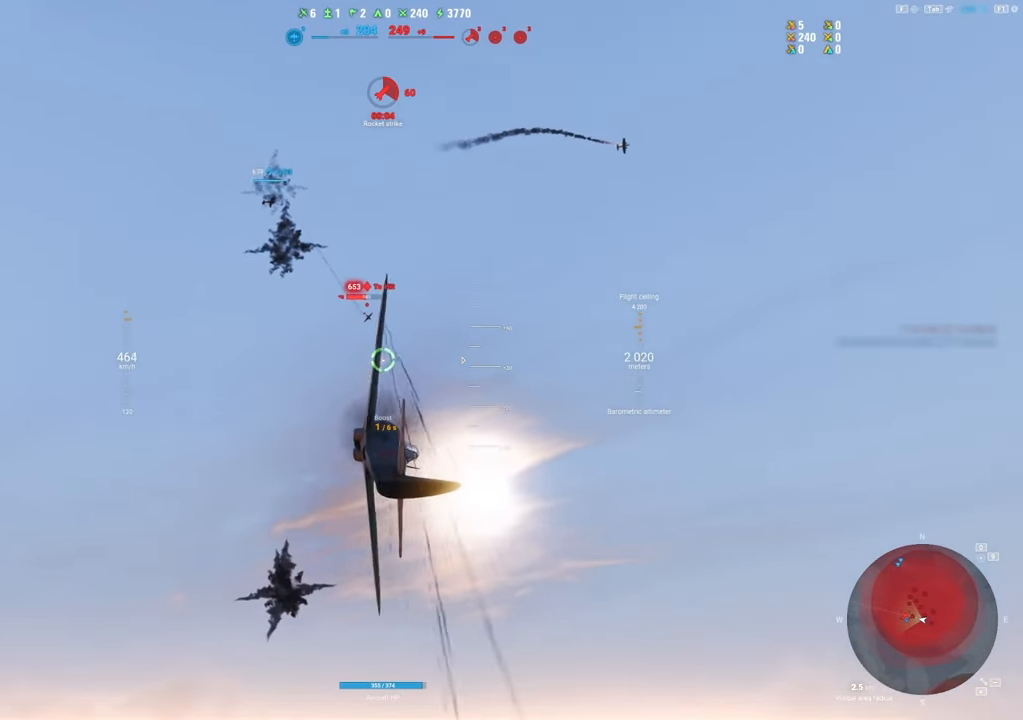
{"keys": [], "mouse": ["left"], "mouse_move": "still", "events": [[83, "d", "down"], [233, "d", "up"], [366, "d", "down"], [466, "d", "up"]]}
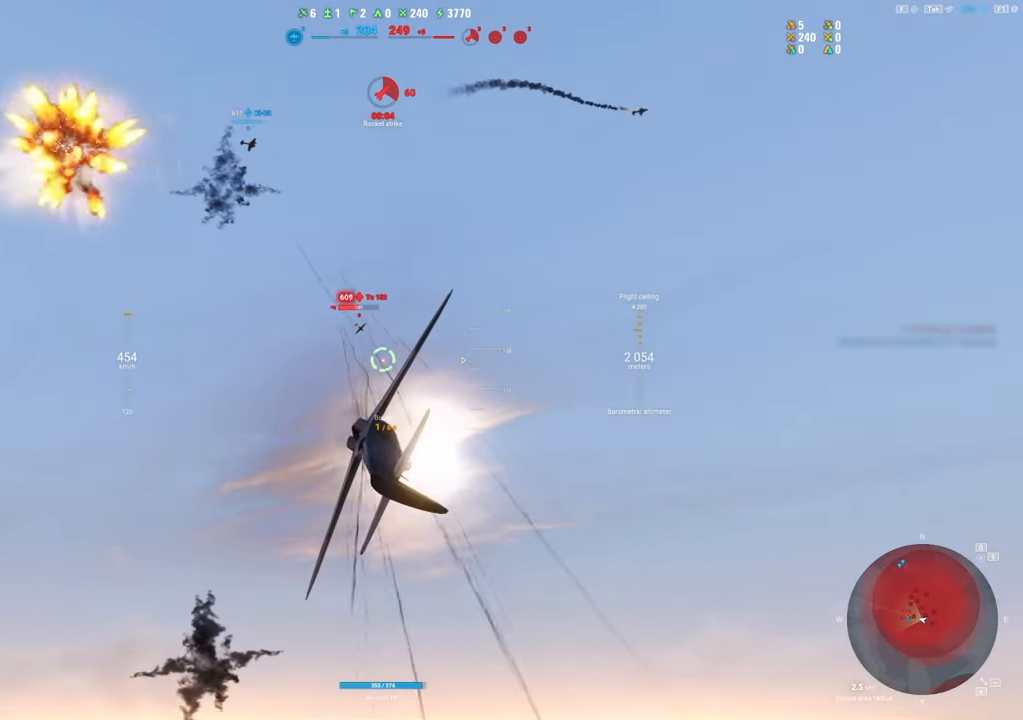
{"keys": [], "mouse": ["left"], "mouse_move": "down-right", "events": [[100, "d", "down"], [200, "d", "up"], [333, "d", "down"], [433, "d", "up"]]}
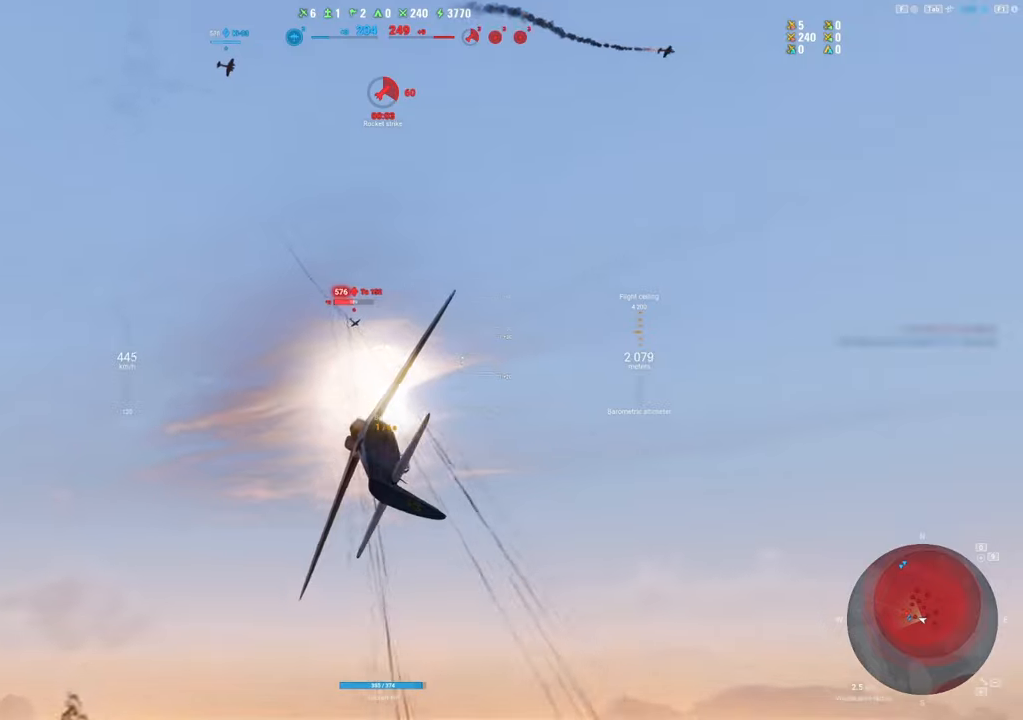
{"keys": [], "mouse": ["left"], "mouse_move": "still", "events": [[66, "d", "down"], [166, "d", "up"], [350, "d", "down"], [450, "d", "up"]]}
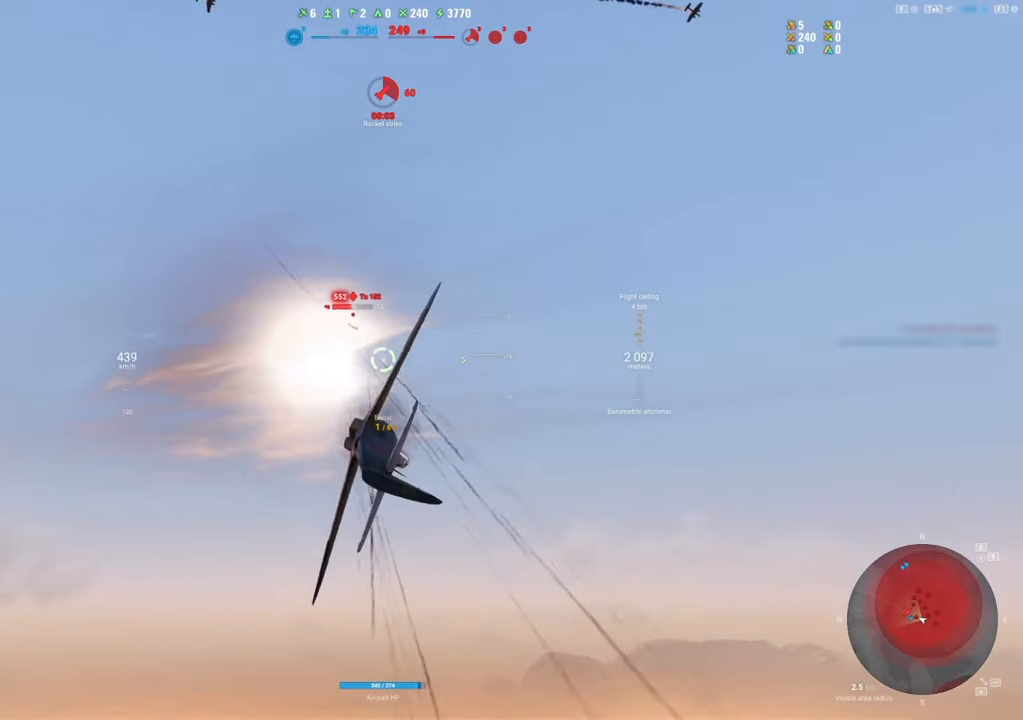
{"keys": [], "mouse": [], "mouse_move": "still", "events": [[83, "d", "down"], [183, "d", "up"], [366, "mouse_left", "up"]]}
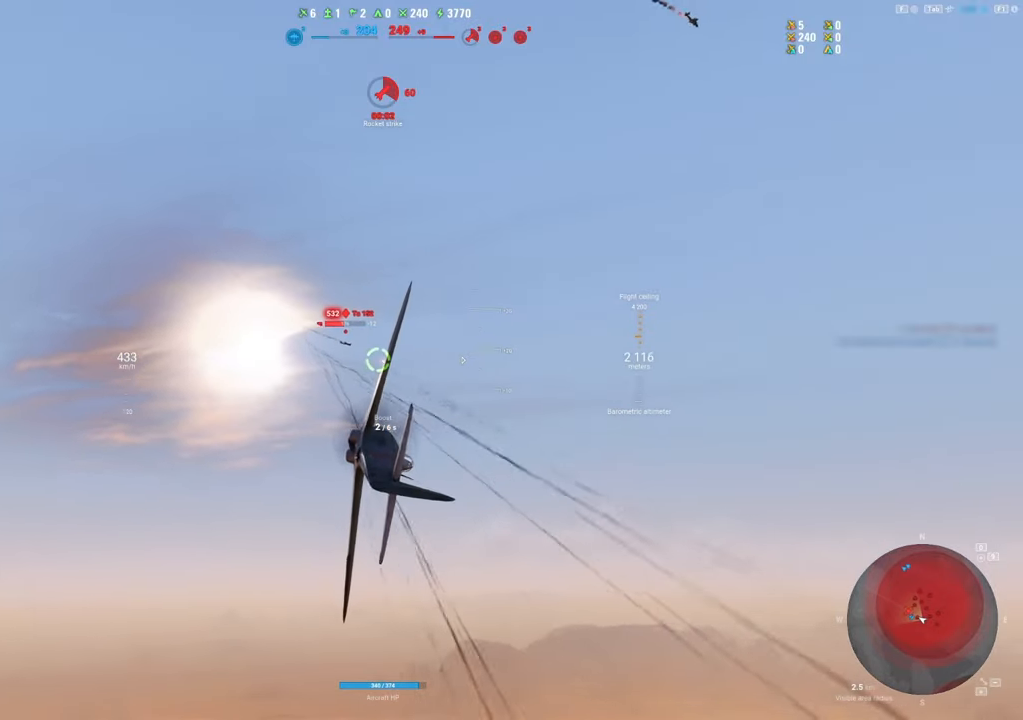
{"keys": [], "mouse": ["left"], "mouse_move": "still", "events": [[333, "mouse_left", "down"]]}
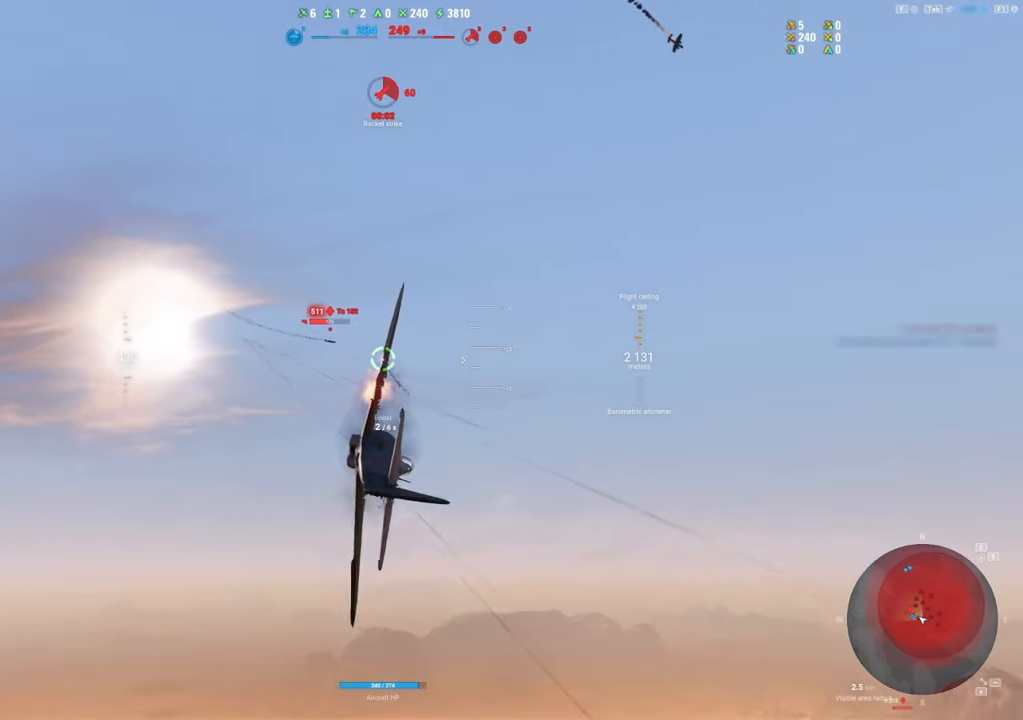
{"keys": [], "mouse": ["left"], "mouse_move": "down", "events": []}
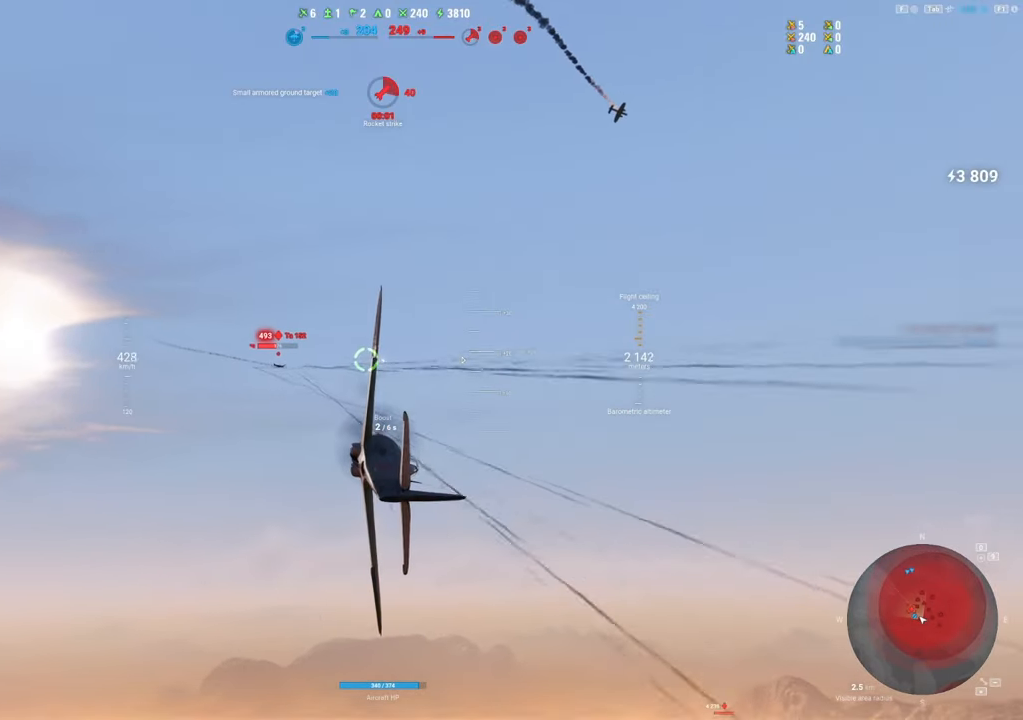
{"keys": [], "mouse": [], "mouse_move": "still", "events": [[266, "mouse_left", "up"]]}
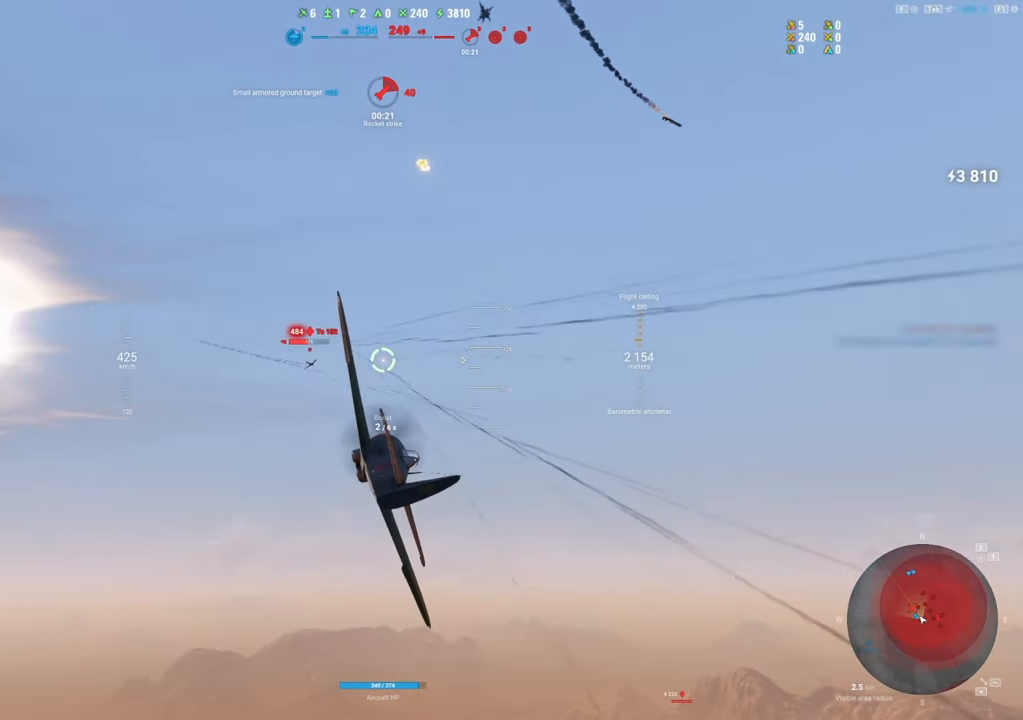
{"keys": ["shift"], "mouse": [], "mouse_move": "still", "events": [[233, "shift", "down"]]}
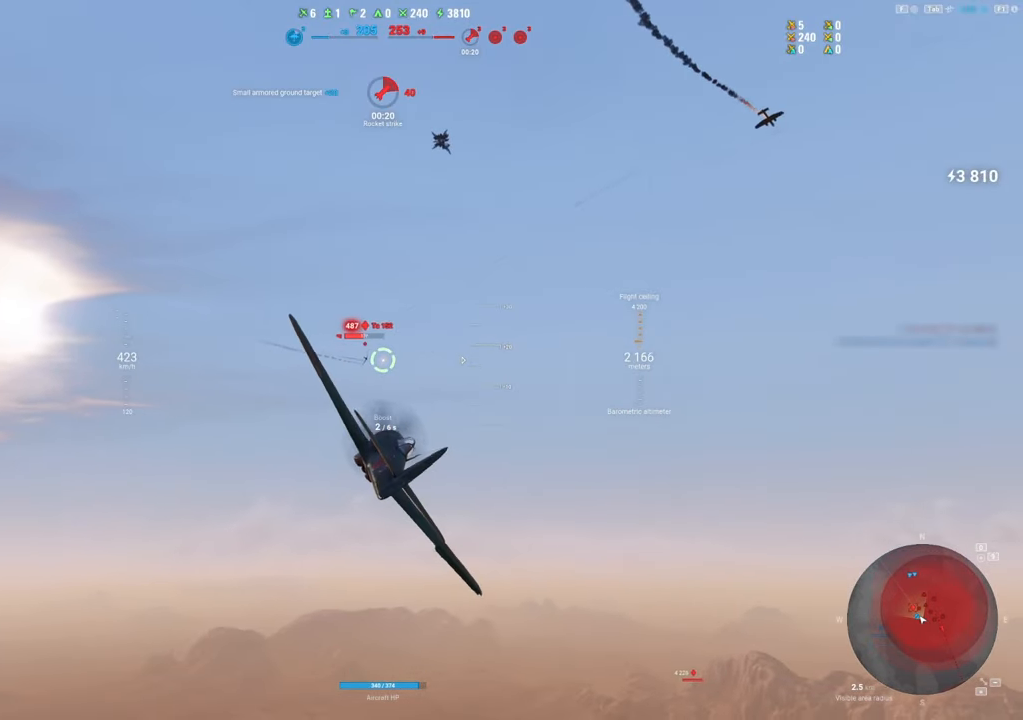
{"keys": ["shift"], "mouse": ["left"], "mouse_move": "still", "events": [[116, "mouse_left", "down"]]}
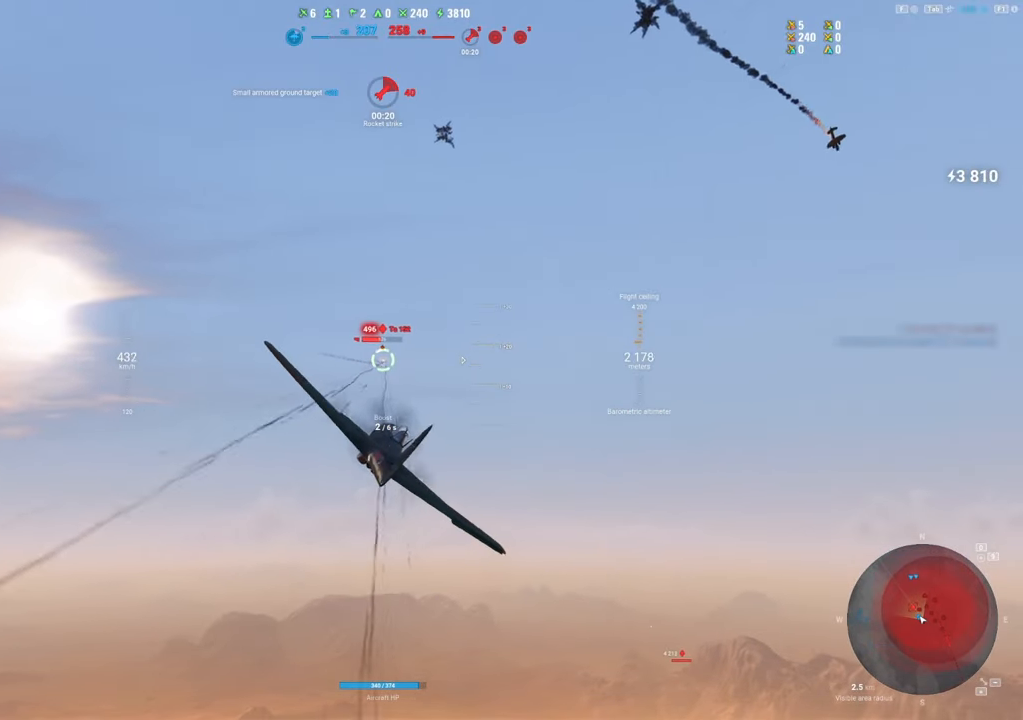
{"keys": ["a", "shift"], "mouse": ["left"], "mouse_move": "down-left", "events": [[416, "a", "down"]]}
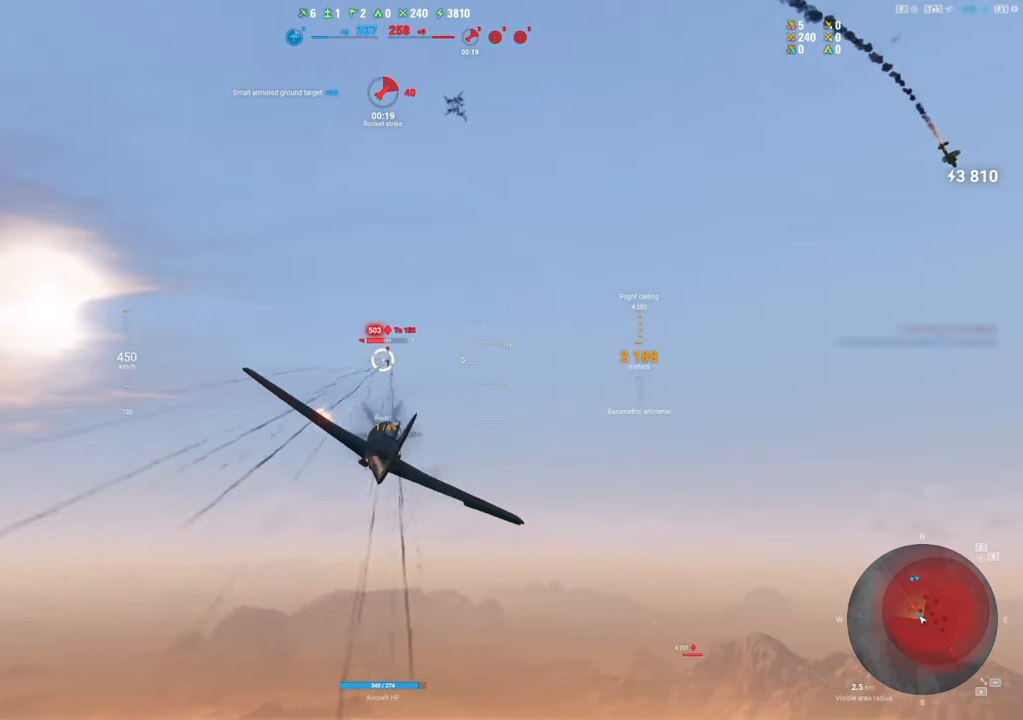
{"keys": ["shift"], "mouse": ["left"], "mouse_move": "still", "events": [[233, "a", "up"]]}
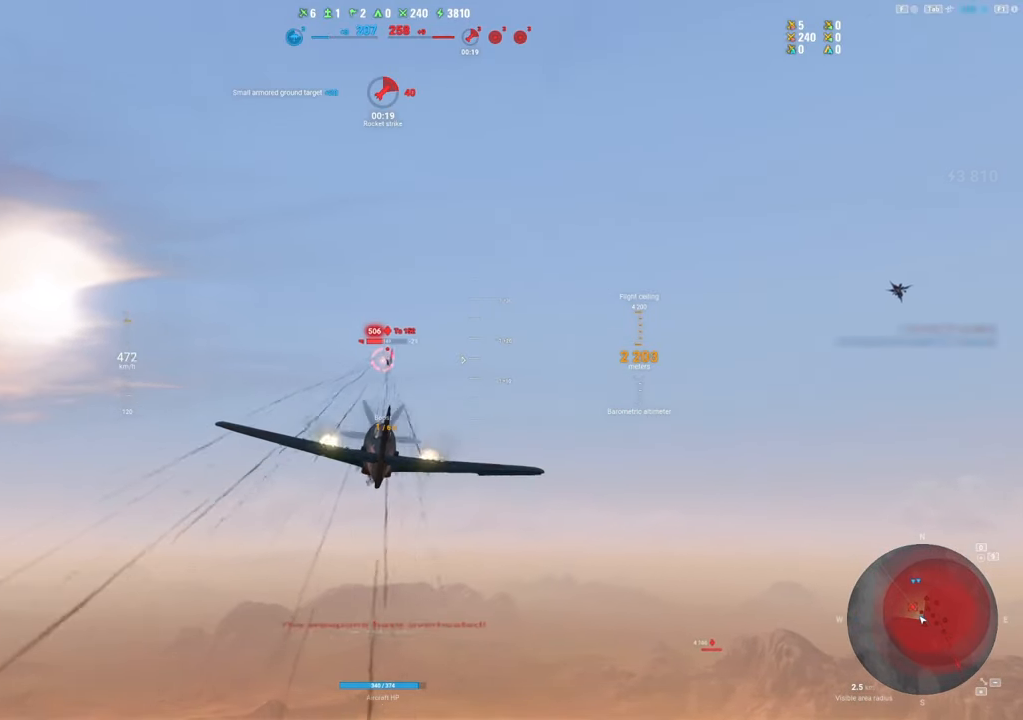
{"keys": ["shift"], "mouse": ["left"], "mouse_move": "still", "events": []}
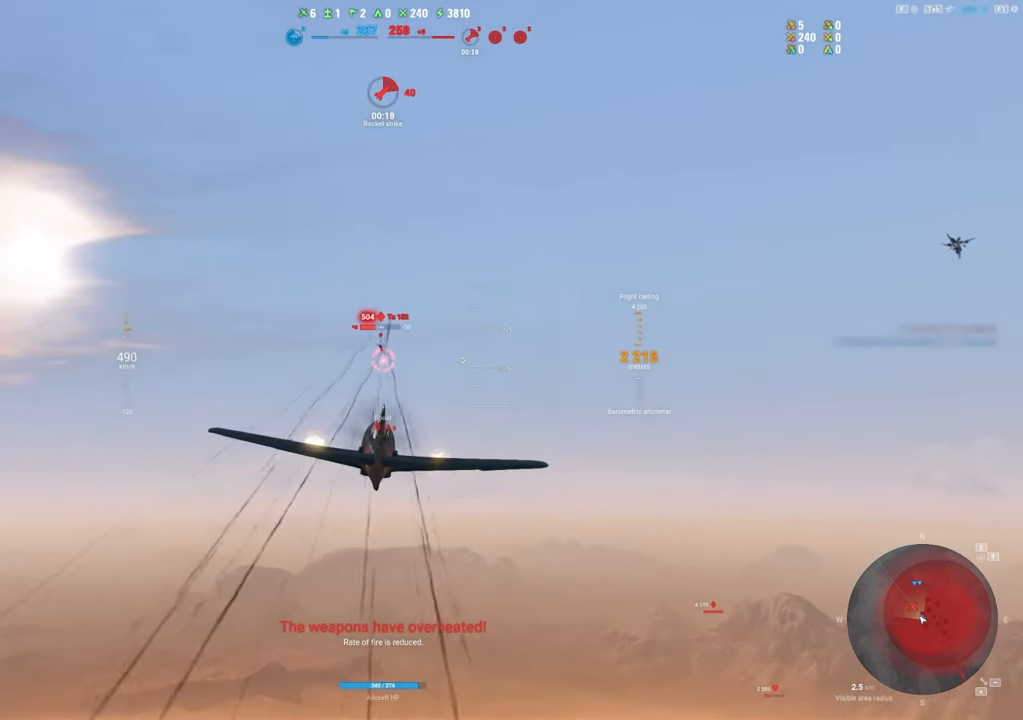
{"keys": [], "mouse": [], "mouse_move": "still", "events": [[266, "shift", "up"], [400, "mouse_left", "up"]]}
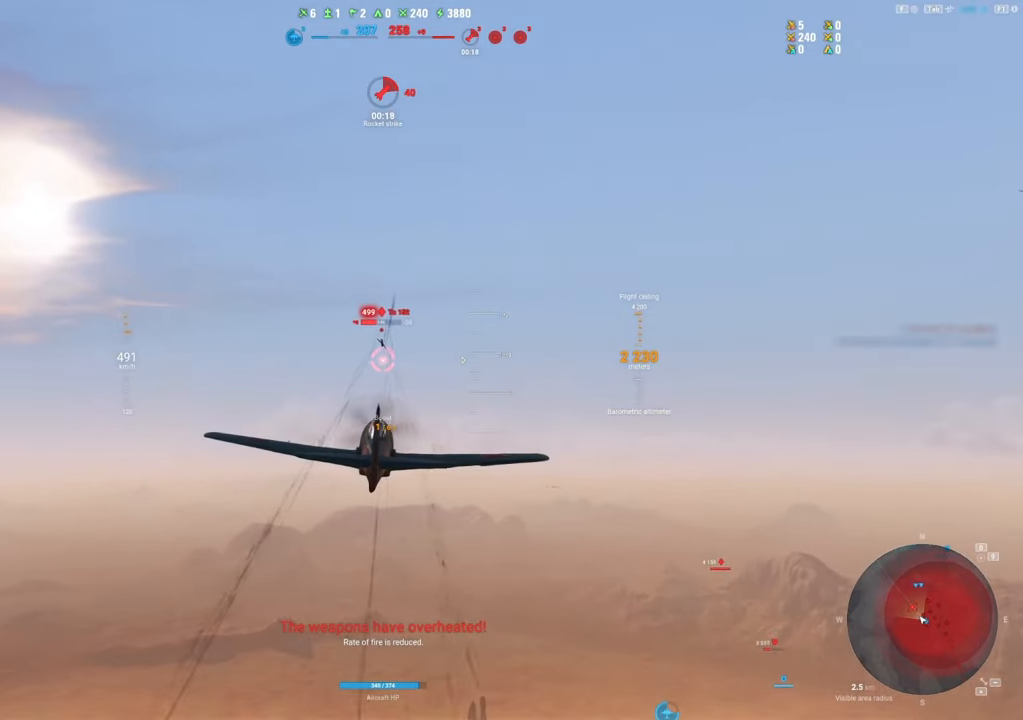
{"keys": [], "mouse": [], "mouse_move": "down", "events": []}
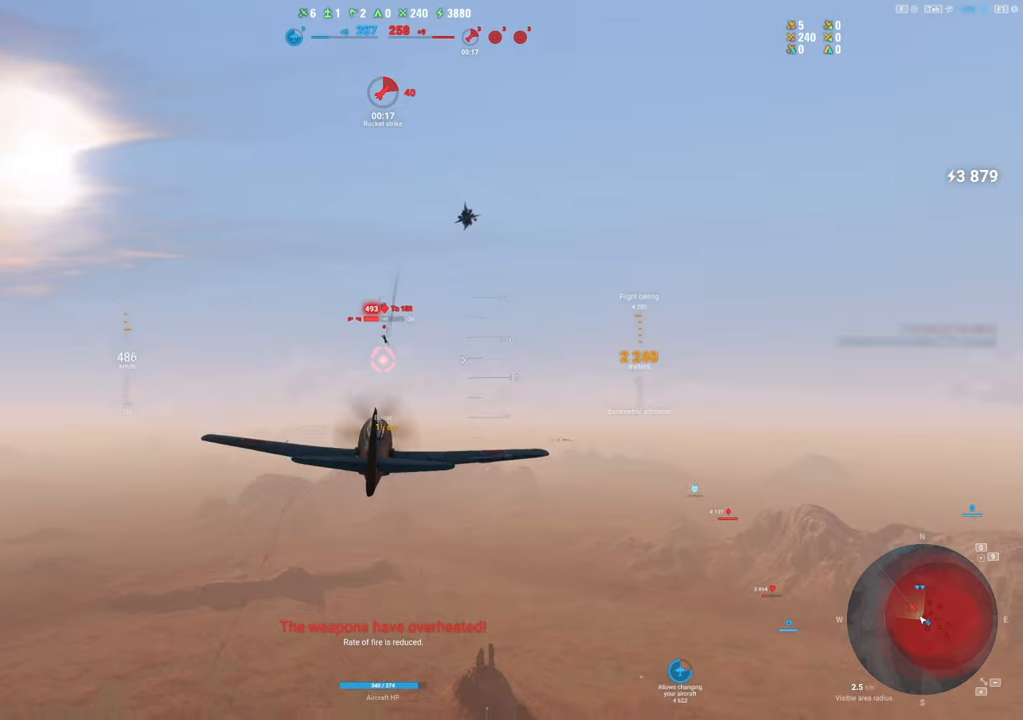
{"keys": [], "mouse": [], "mouse_move": "down", "events": []}
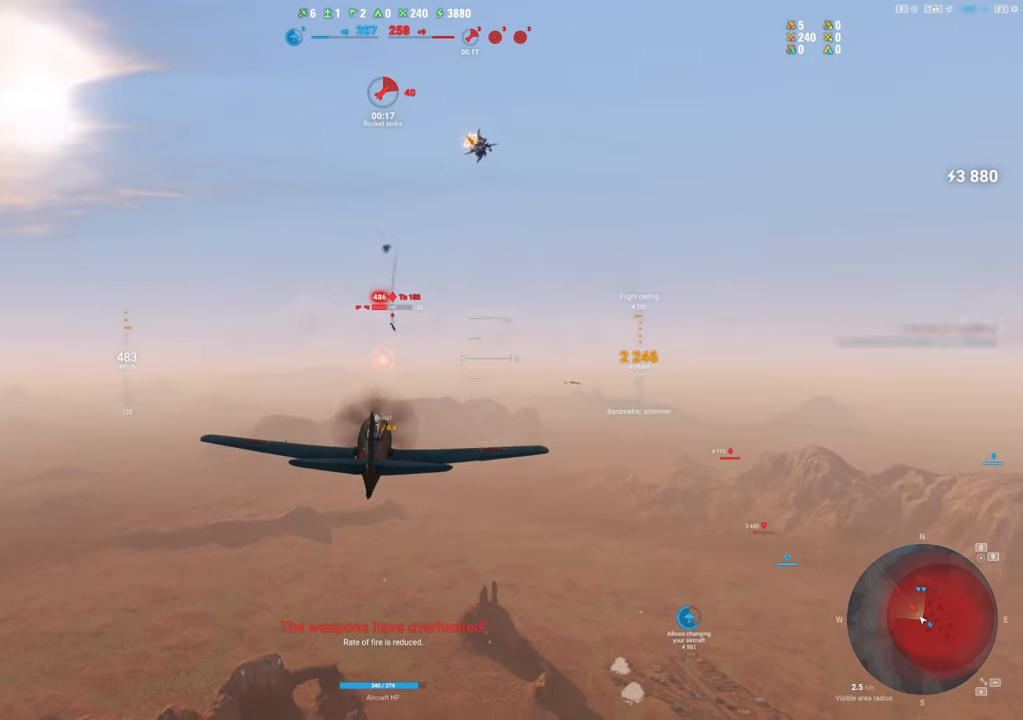
{"keys": ["d"], "mouse": [], "mouse_move": "still", "events": [[133, "mouse_left", "down"], [283, "mouse_left", "up"], [416, "d", "down"]]}
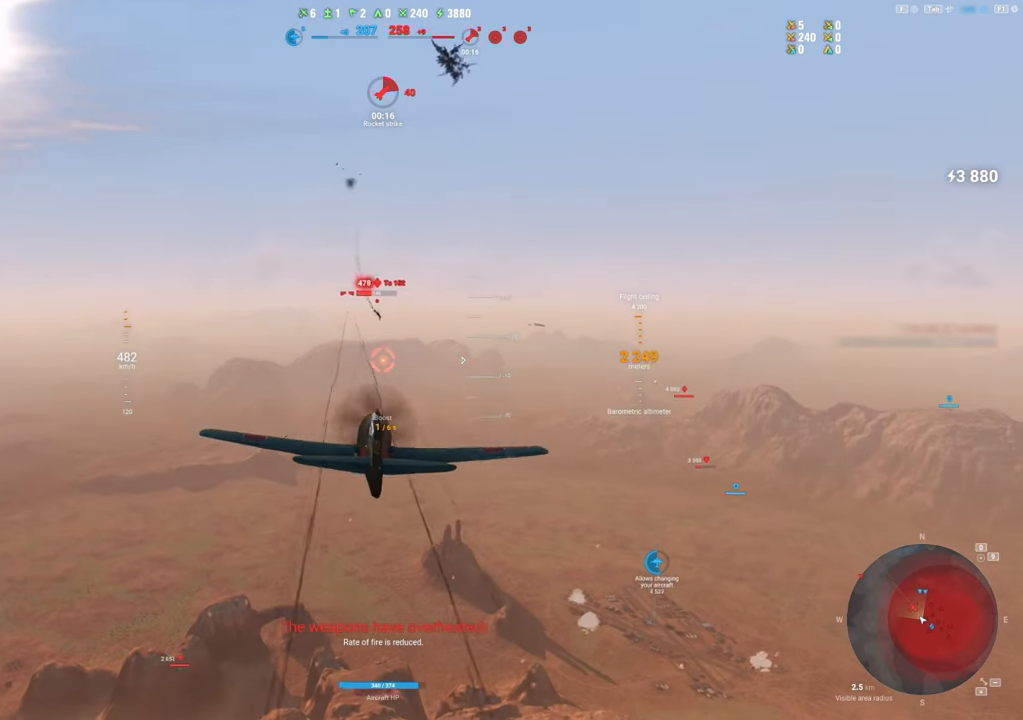
{"keys": ["d"], "mouse": [], "mouse_move": "still", "events": []}